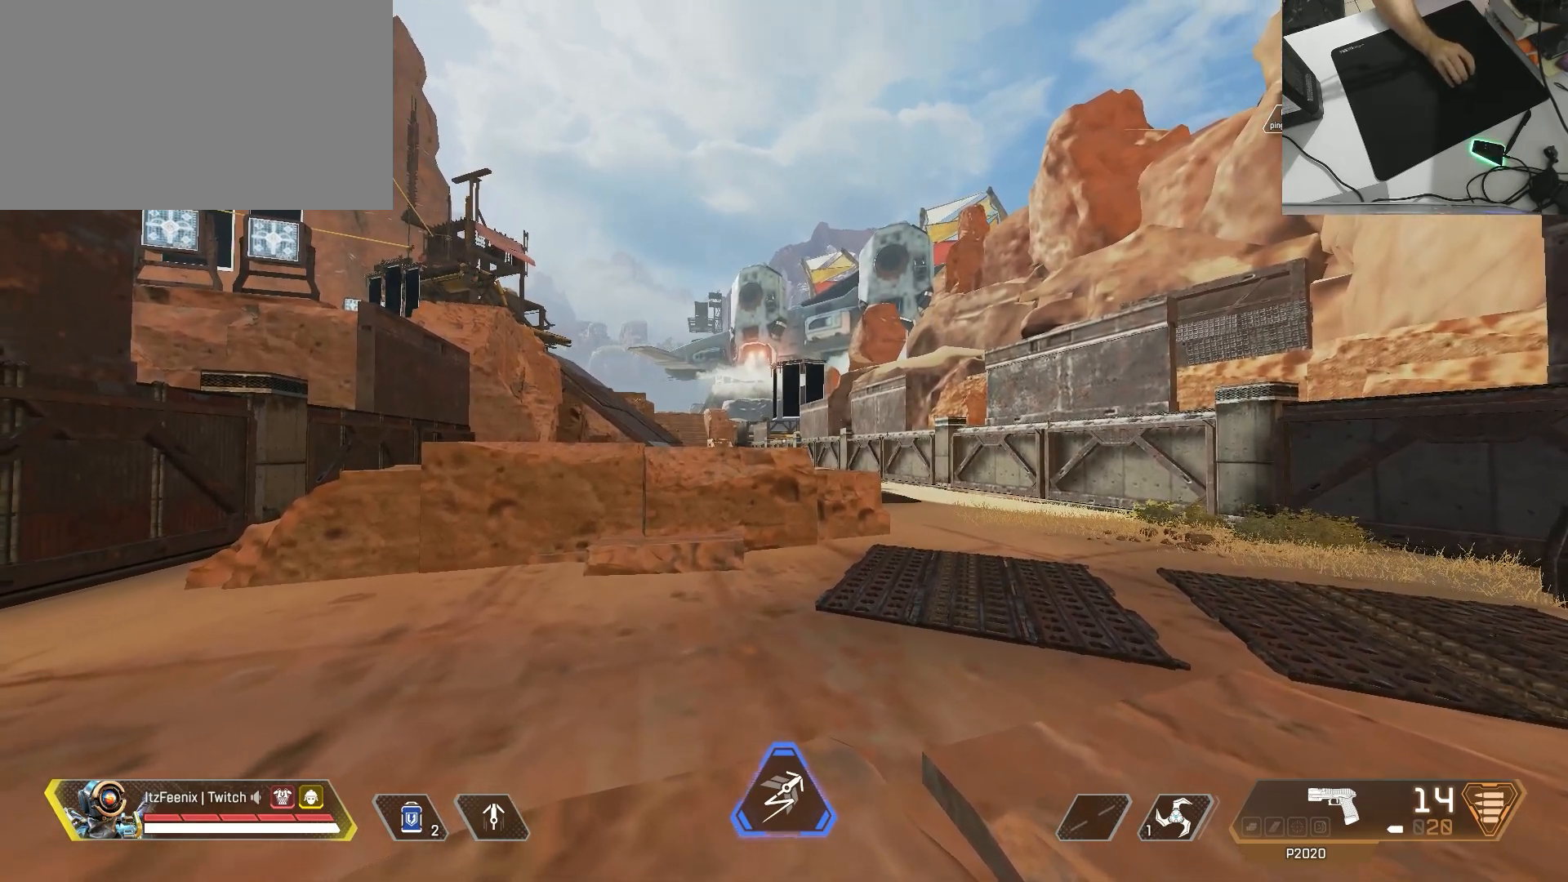
Gameplay with keyboard and mouse; each line is a JSON object with the keys and mouse buttons held at the frame after it. "events" lists presses ("down") and releases ("up") of "1", "2", "3", "4", "5", "a", "alt", "c", "caps_lock", "ctrl", "d", "e", "f", "g", "q", "r", "s", "shift", "space", "t", "tab", "v", "w", "x", "z", "mouse_left", "mouse_wheel" and "mouse_right" between this image and that frame as [ms after this image, input, new state], when the widget could be followed in between. "mouse_left", "mouse_wheel", "mouse_right" = the "left", "wheel", "right" buttons of the "mouse" list. No other keys are recorded. "wheel" means that the mouse wheel is clicked or scrolled. Not read: mouse_move.
{"keys": [], "mouse": [], "events": [[100, "q", "down"], [150, "q", "up"]]}
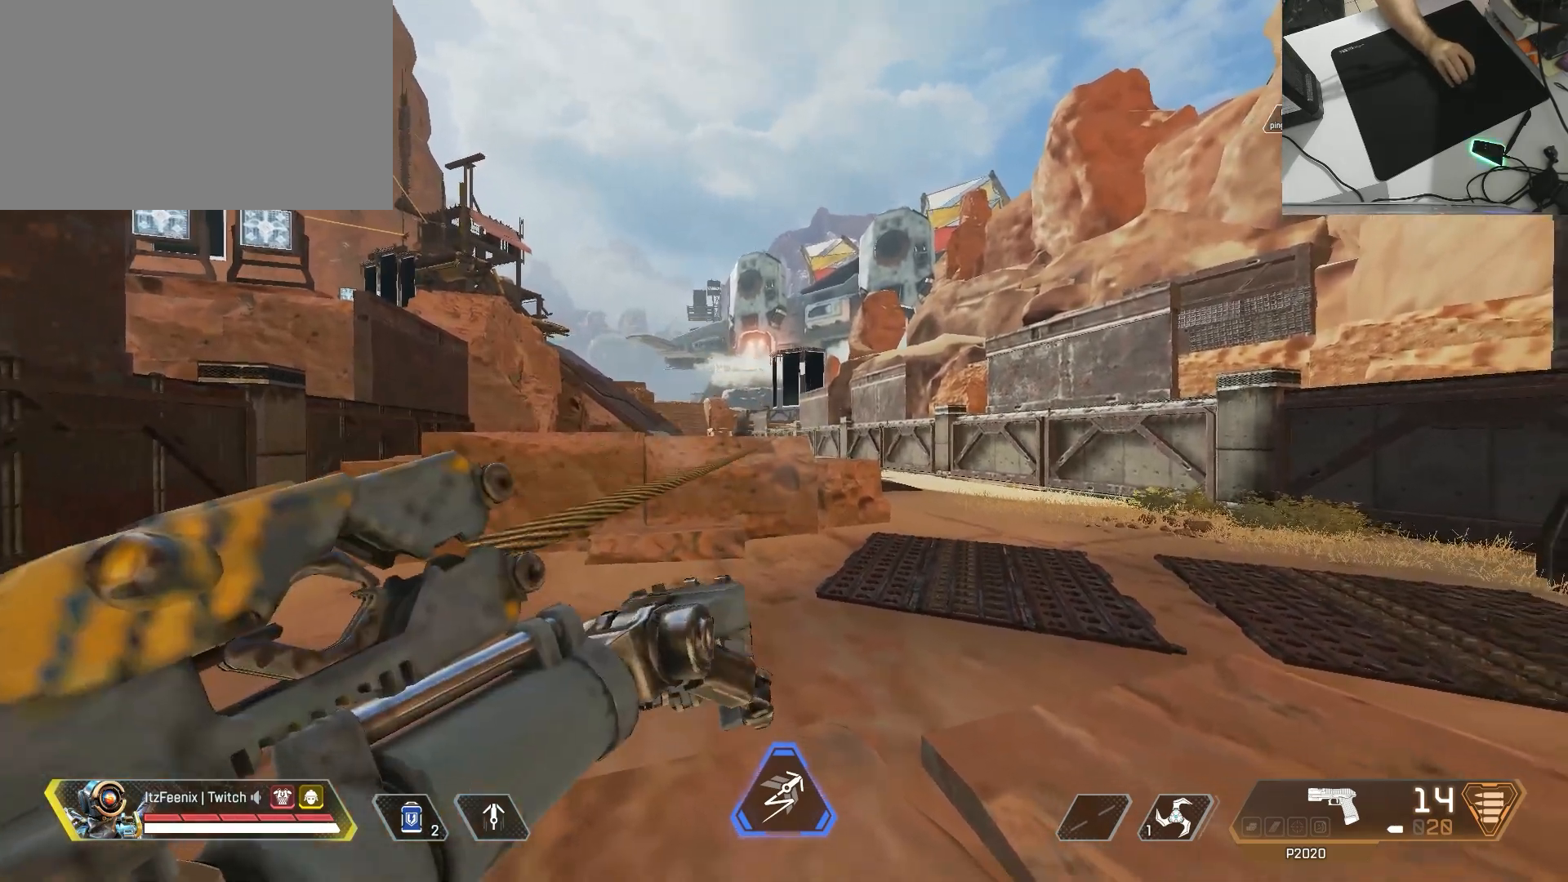
{"keys": ["d", "w"], "mouse": [], "events": [[117, "d", "down"], [350, "w", "down"], [400, "space", "down"], [433, "space", "up"]]}
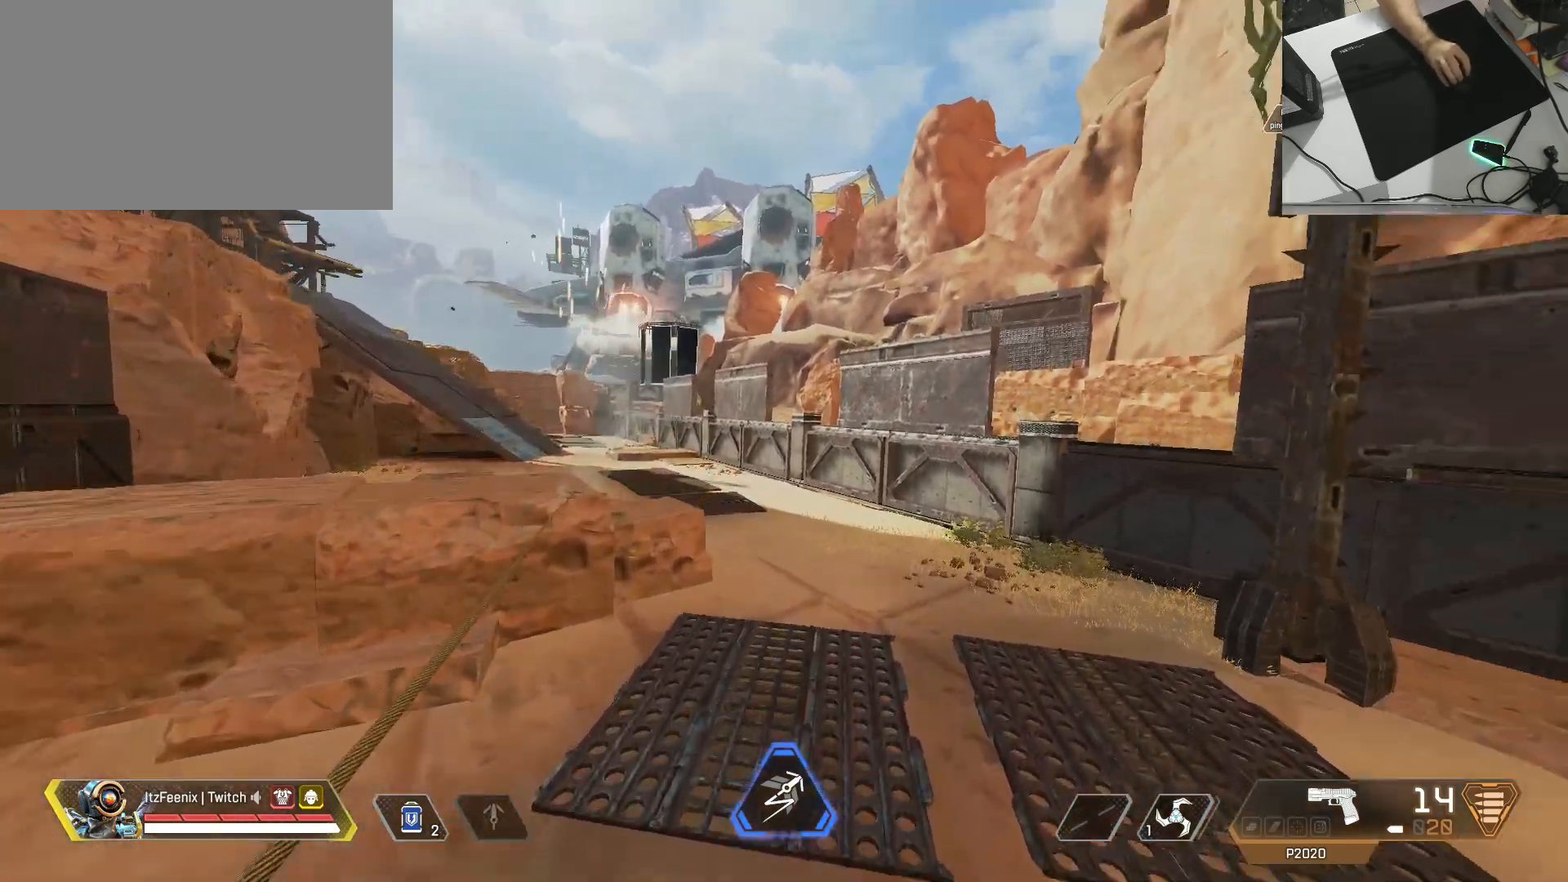
{"keys": ["w"], "mouse": [], "events": [[233, "d", "up"]]}
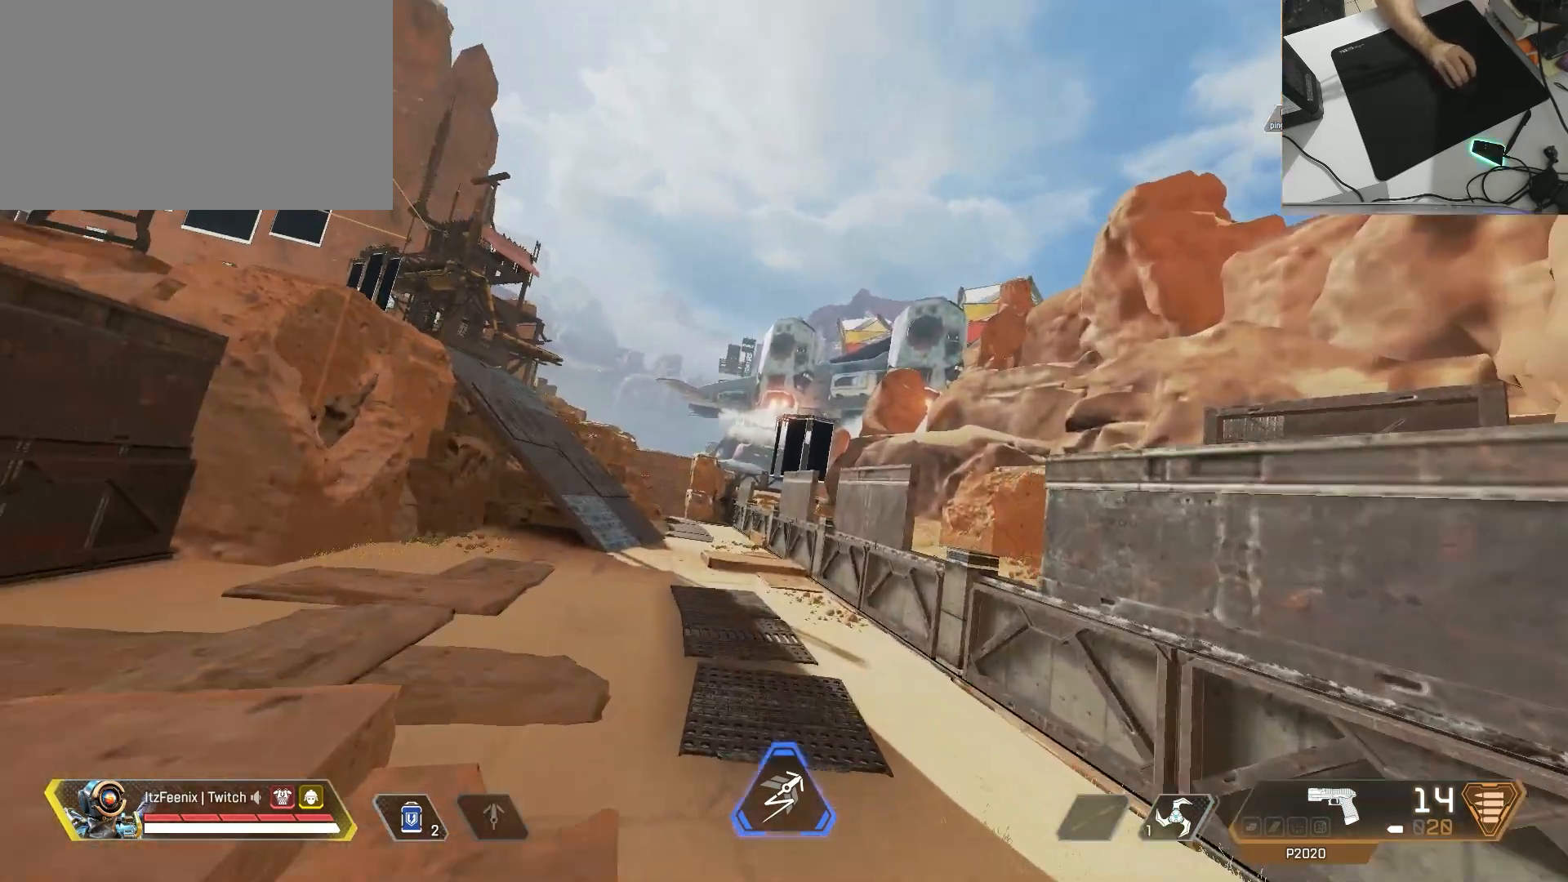
{"keys": ["w"], "mouse": [], "events": []}
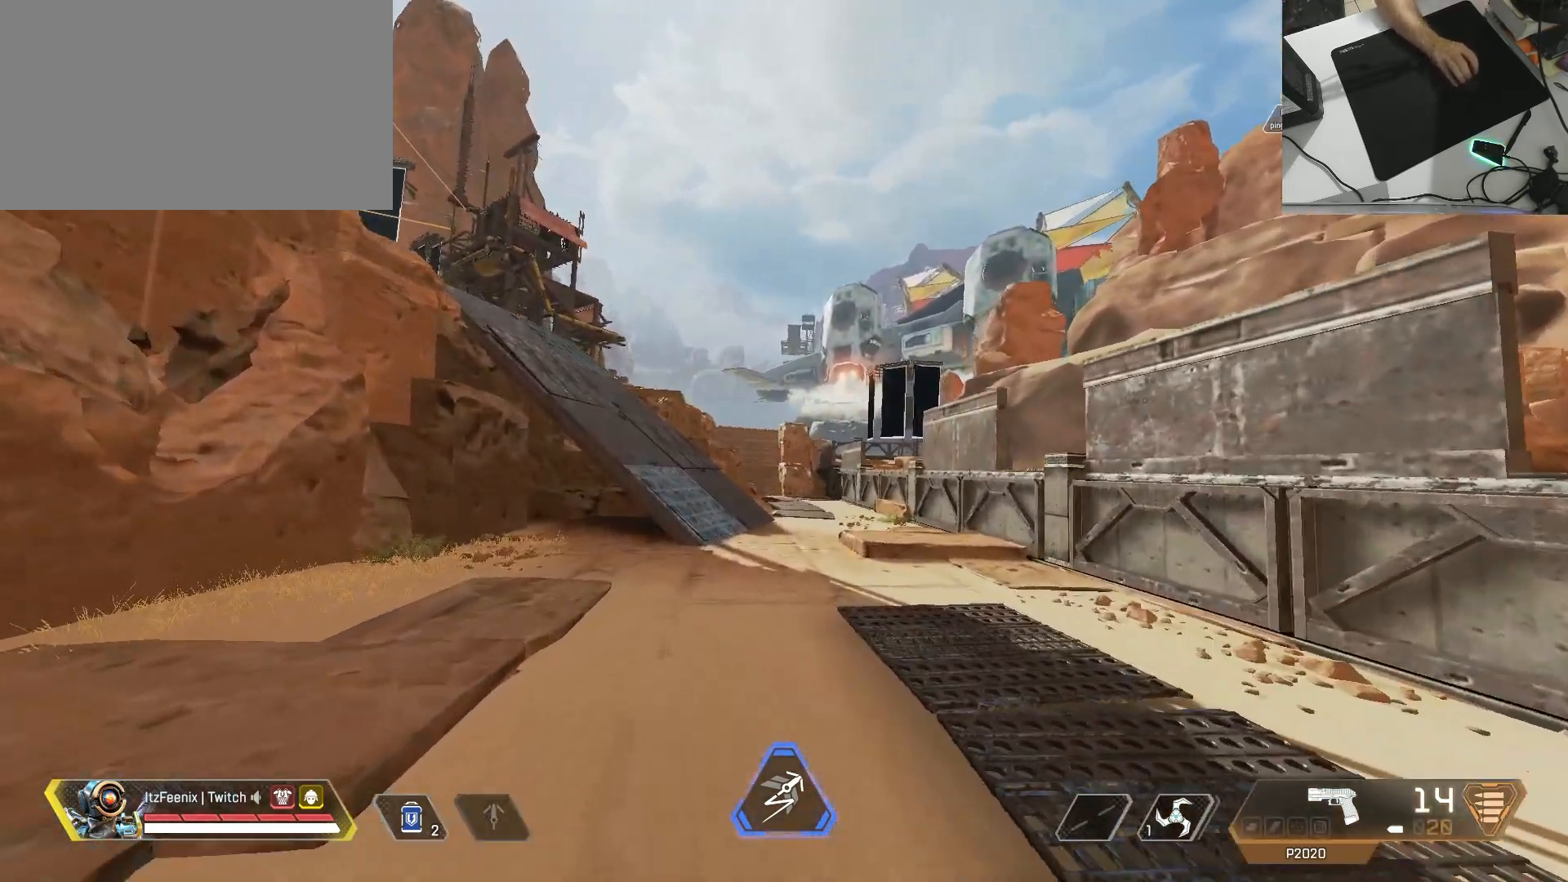
{"keys": ["ctrl", "w"], "mouse": [], "events": [[33, "ctrl", "down"], [217, "ctrl", "up"], [267, "ctrl", "down"]]}
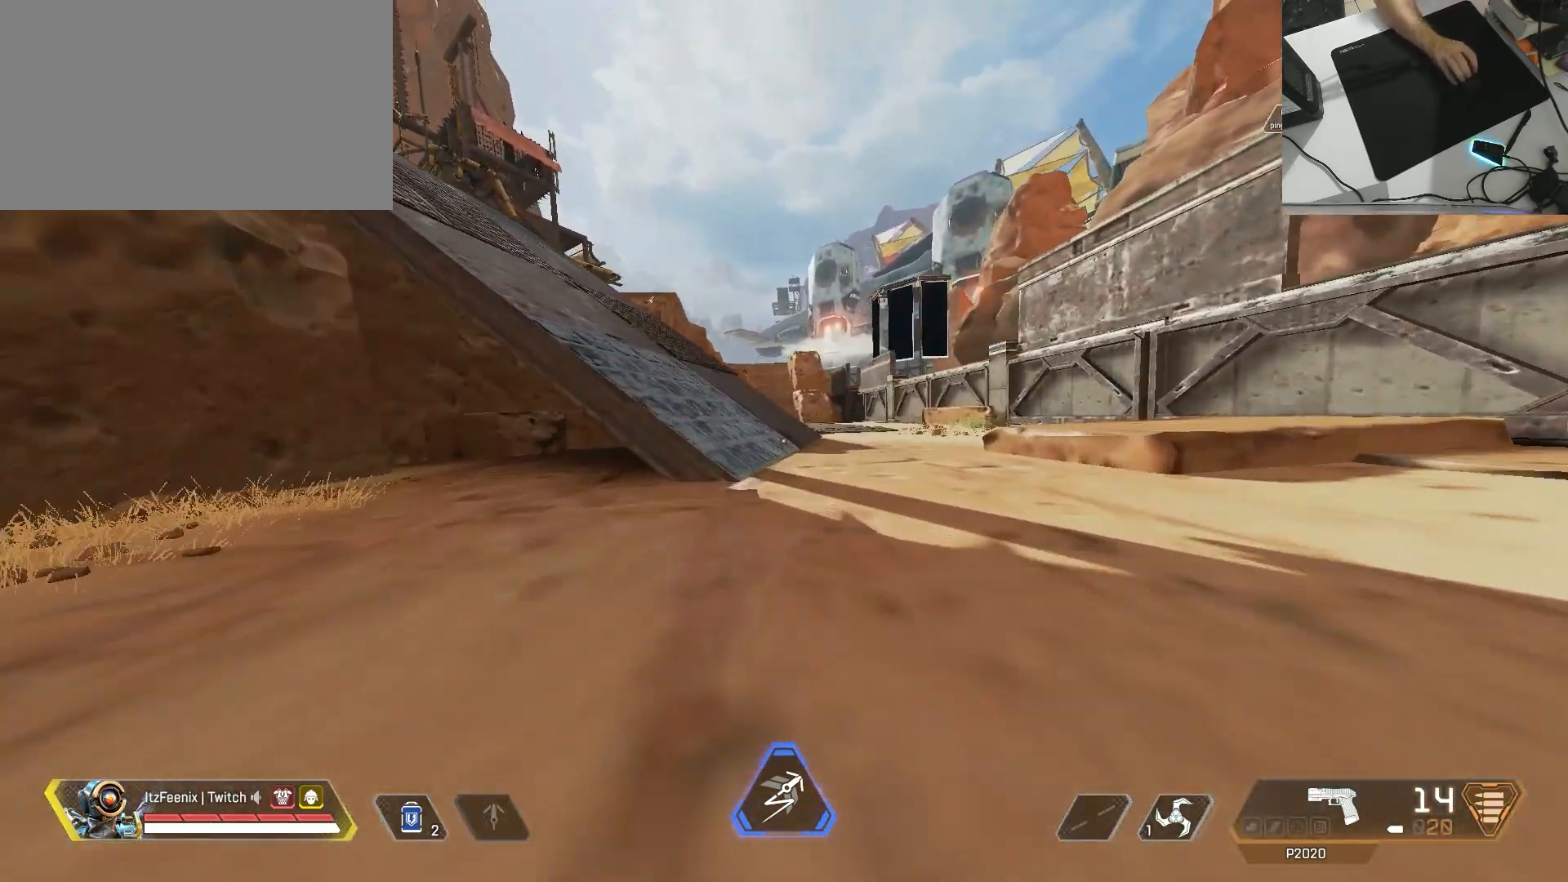
{"keys": ["ctrl", "d"], "mouse": [], "events": [[183, "space", "down"], [233, "w", "up"], [267, "d", "down"], [417, "space", "up"]]}